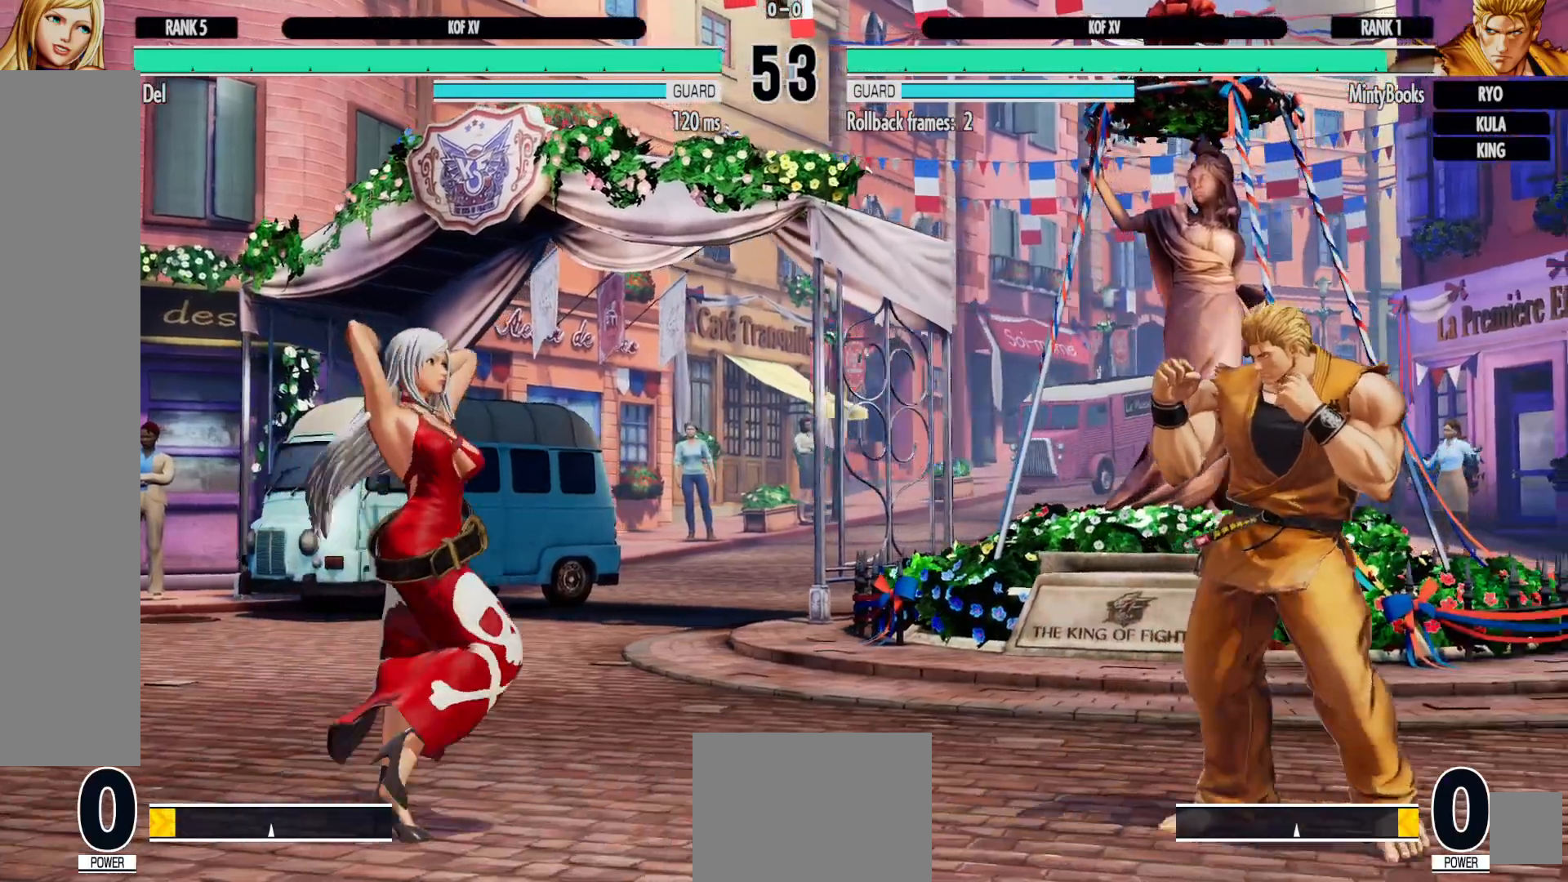
Gameplay with a controller (Xbox layout); each line is a JSON object with the inputs held at the frame after it. "events" lists button and stick changes between this image and that frame as [ms after this image, input, new state], when the widget could be followed in between. Not read: HOME L3 R3.
{"buttons": ["DPAD_RIGHT"], "left_stick": "center", "right_stick": "center"}
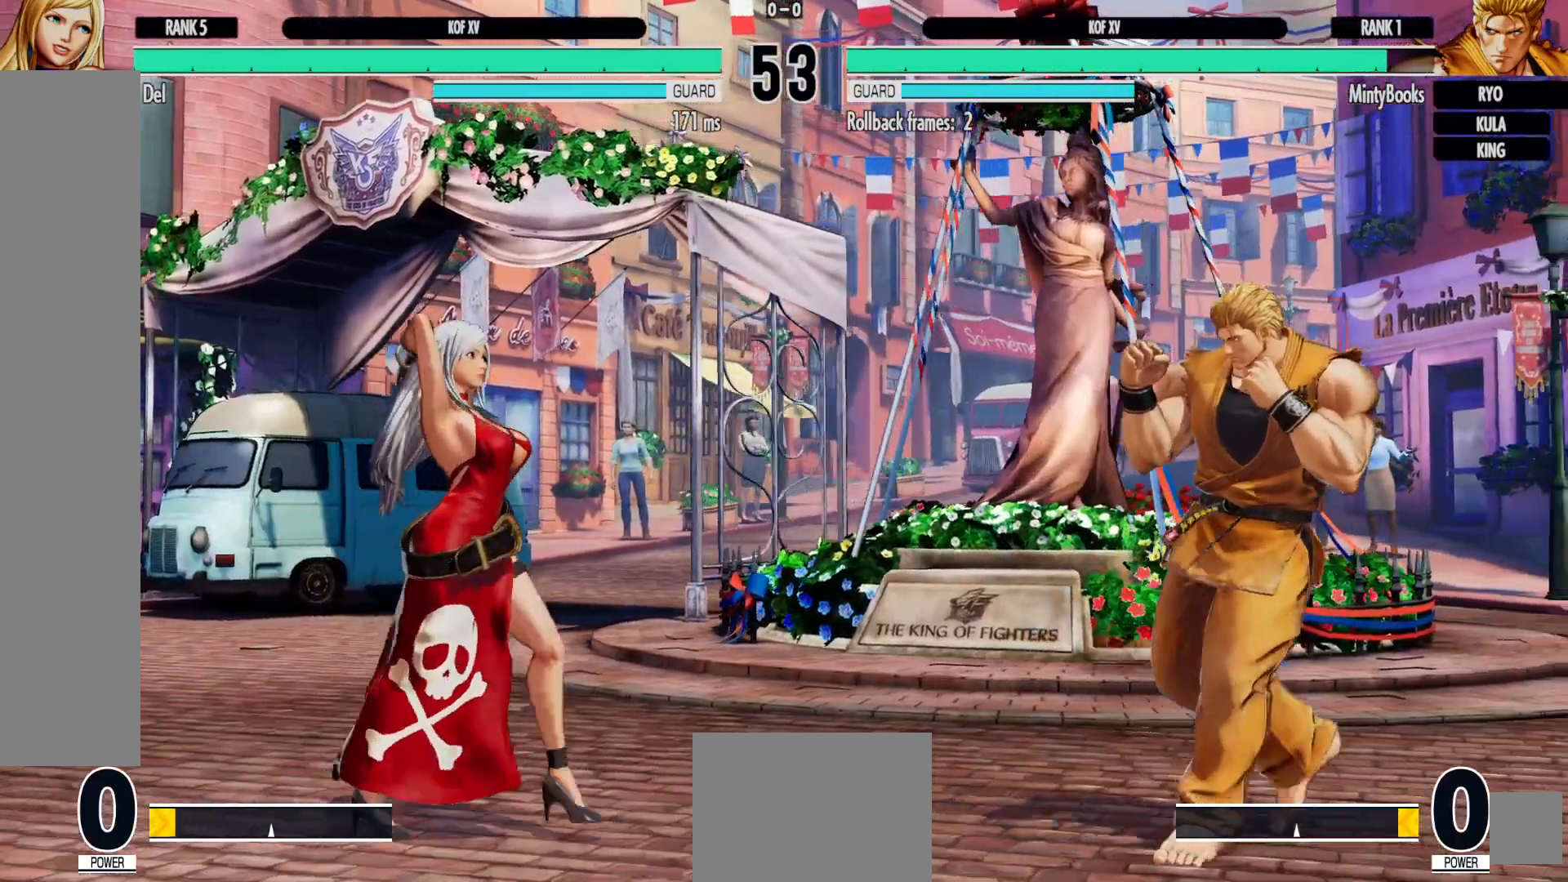
{"buttons": ["DPAD_RIGHT"], "left_stick": "center", "right_stick": "center", "events": []}
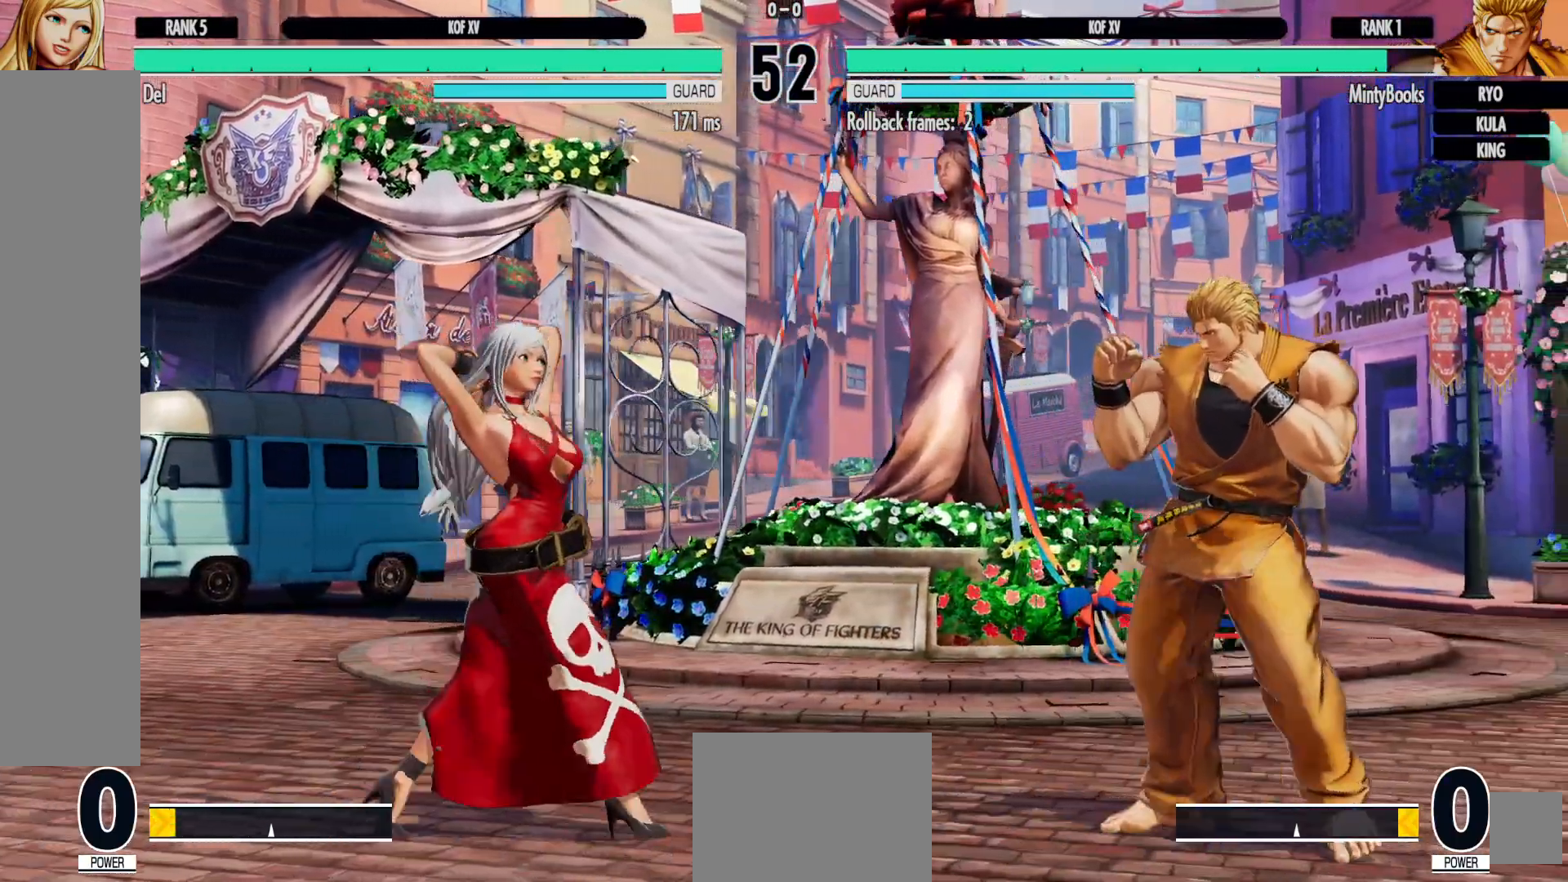
{"buttons": ["DPAD_RIGHT"], "left_stick": "center", "right_stick": "center", "events": []}
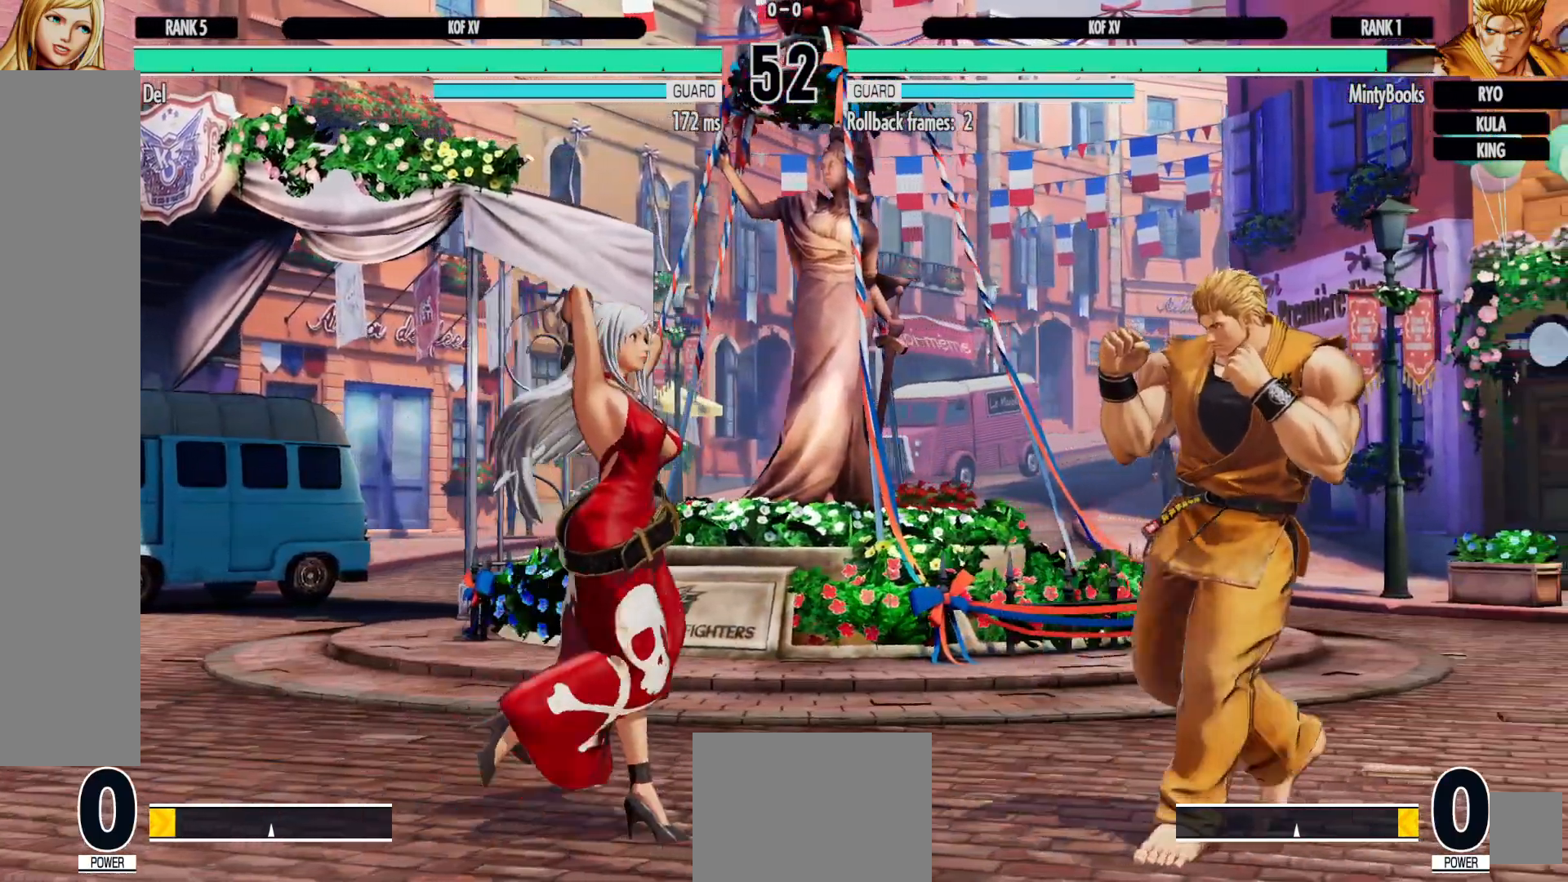
{"buttons": ["DPAD_RIGHT"], "left_stick": "center", "right_stick": "center", "events": []}
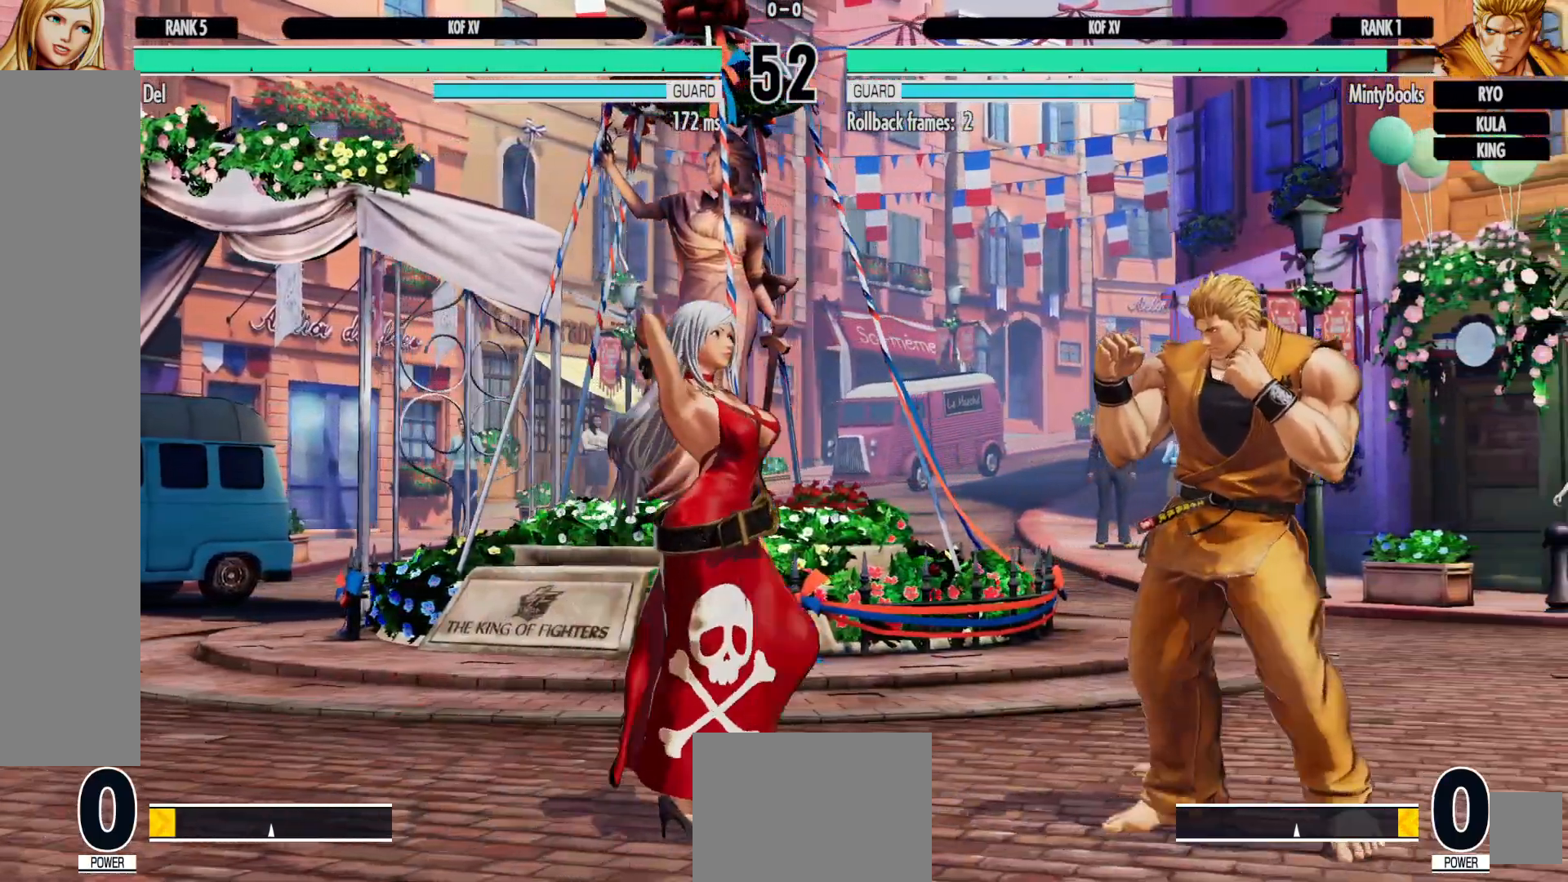
{"buttons": ["DPAD_RIGHT"], "left_stick": "center", "right_stick": "center", "events": [[217, "L2", "down"], [283, "L2", "up"]]}
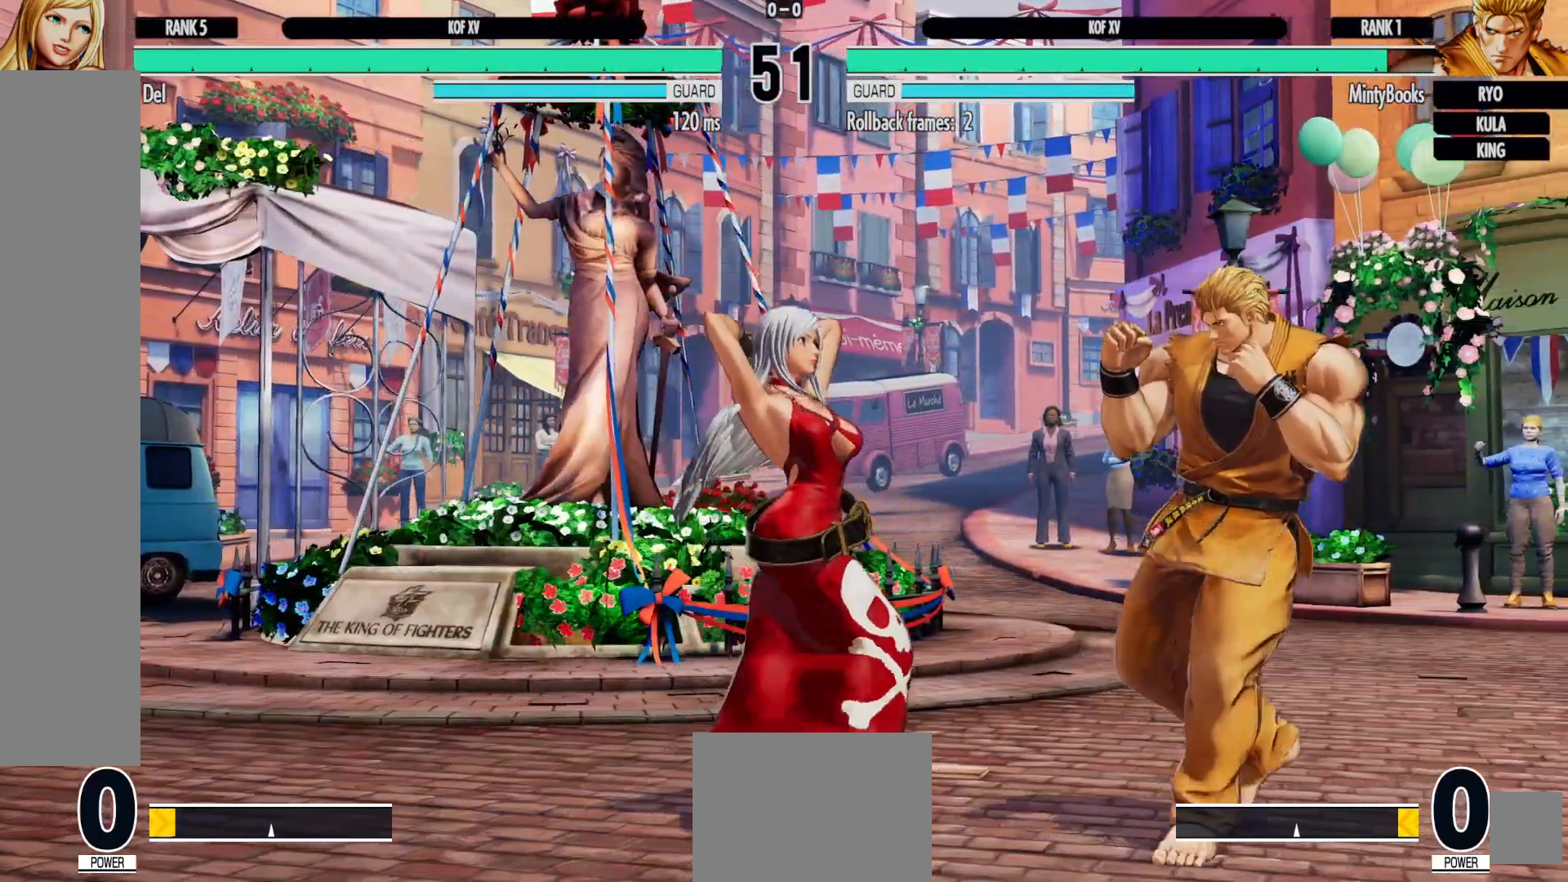
{"buttons": ["DPAD_RIGHT"], "left_stick": "center", "right_stick": "center", "events": []}
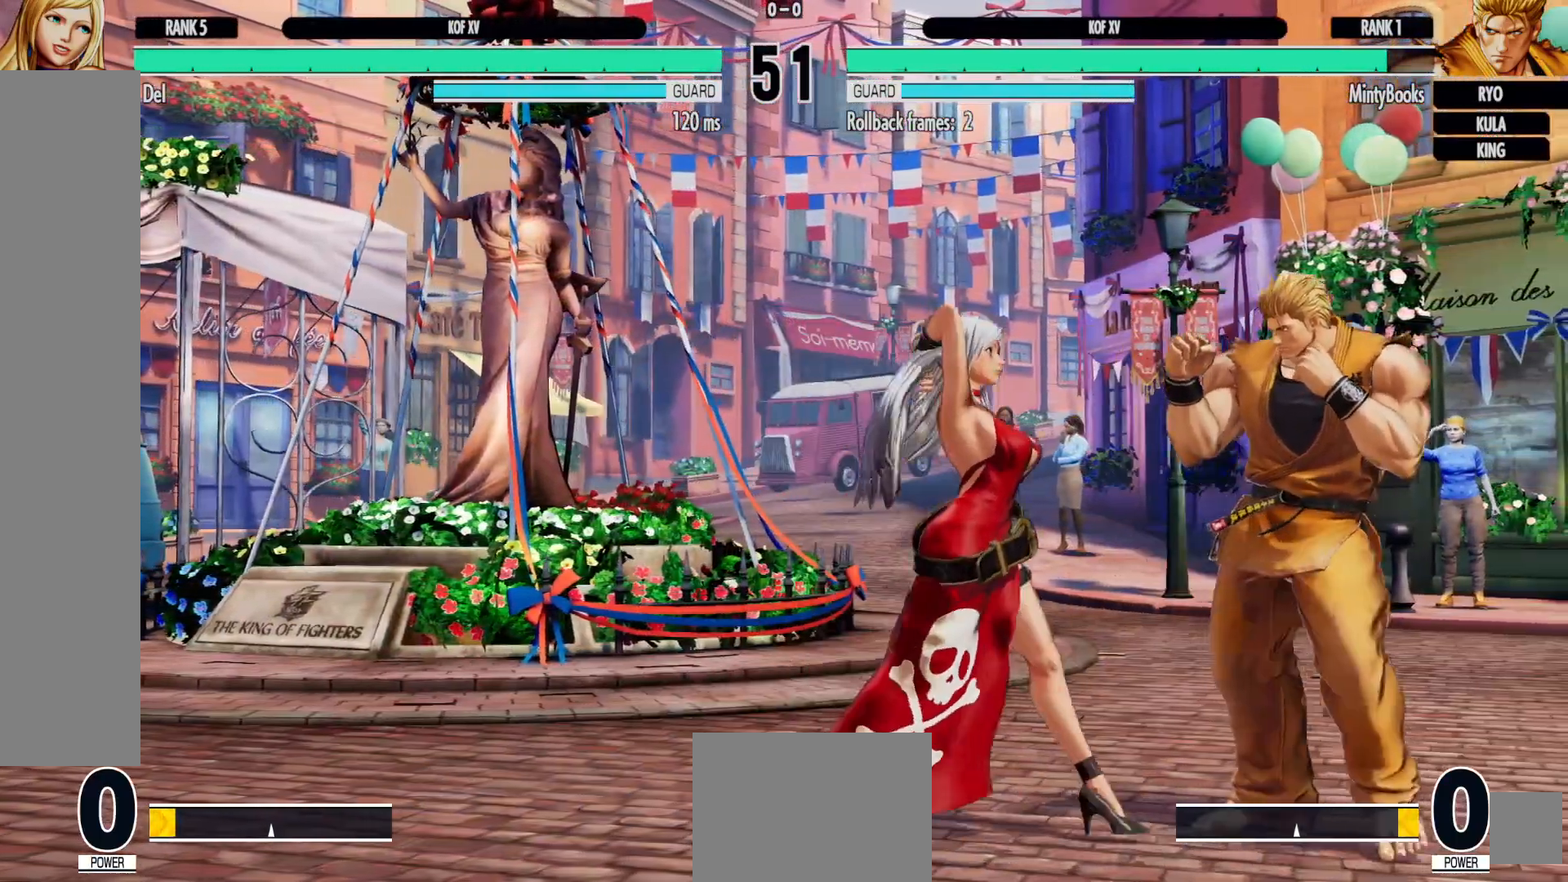
{"buttons": ["DPAD_LEFT"], "left_stick": "center", "right_stick": "center"}
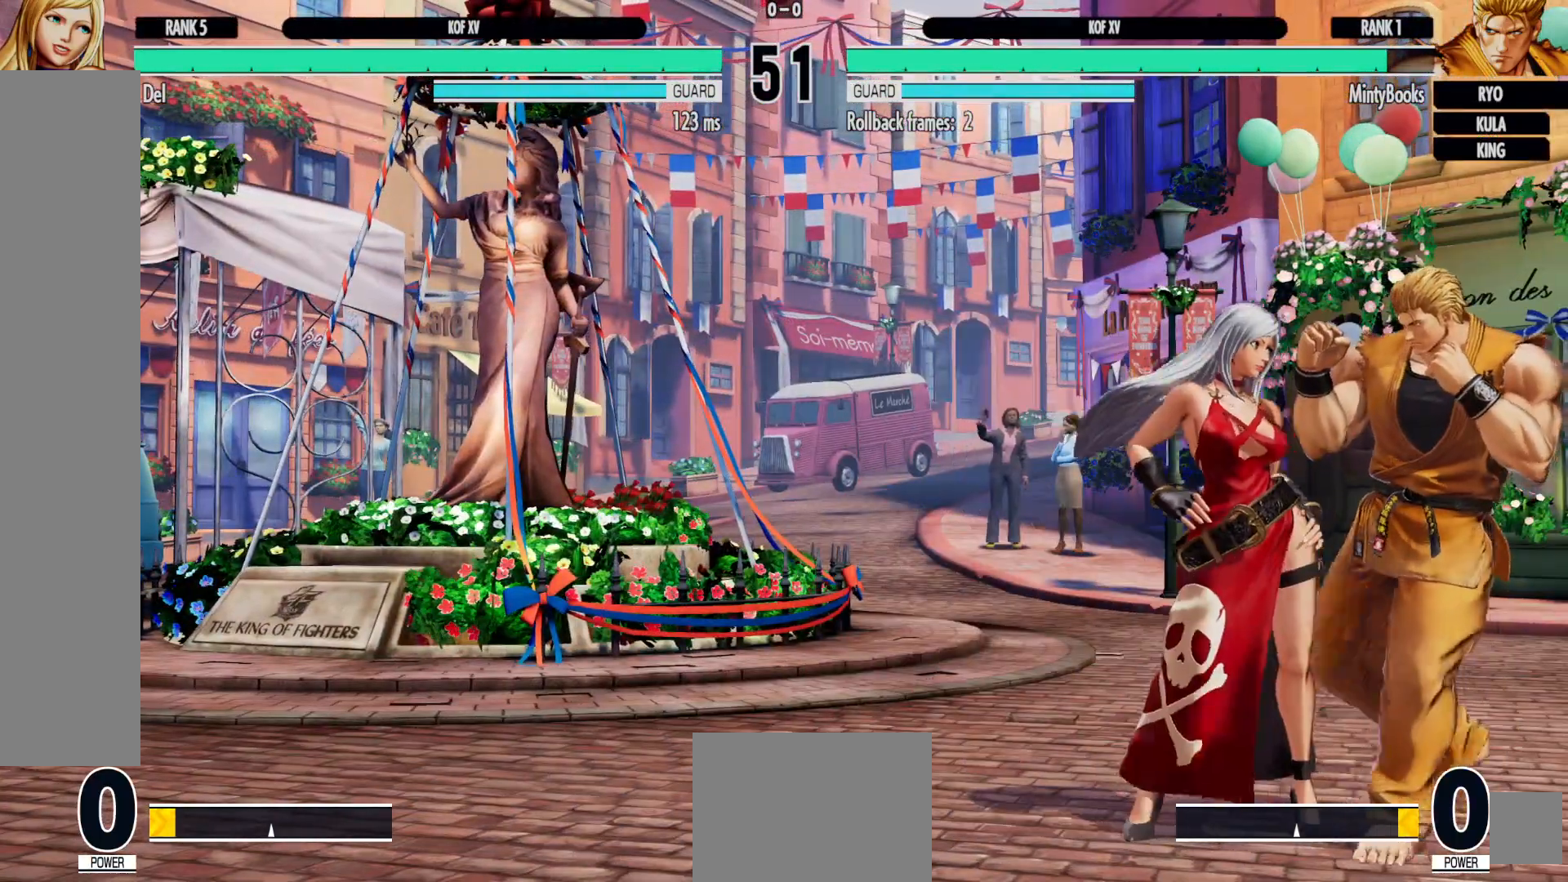
{"buttons": ["DPAD_LEFT"], "left_stick": "center", "right_stick": "center", "events": []}
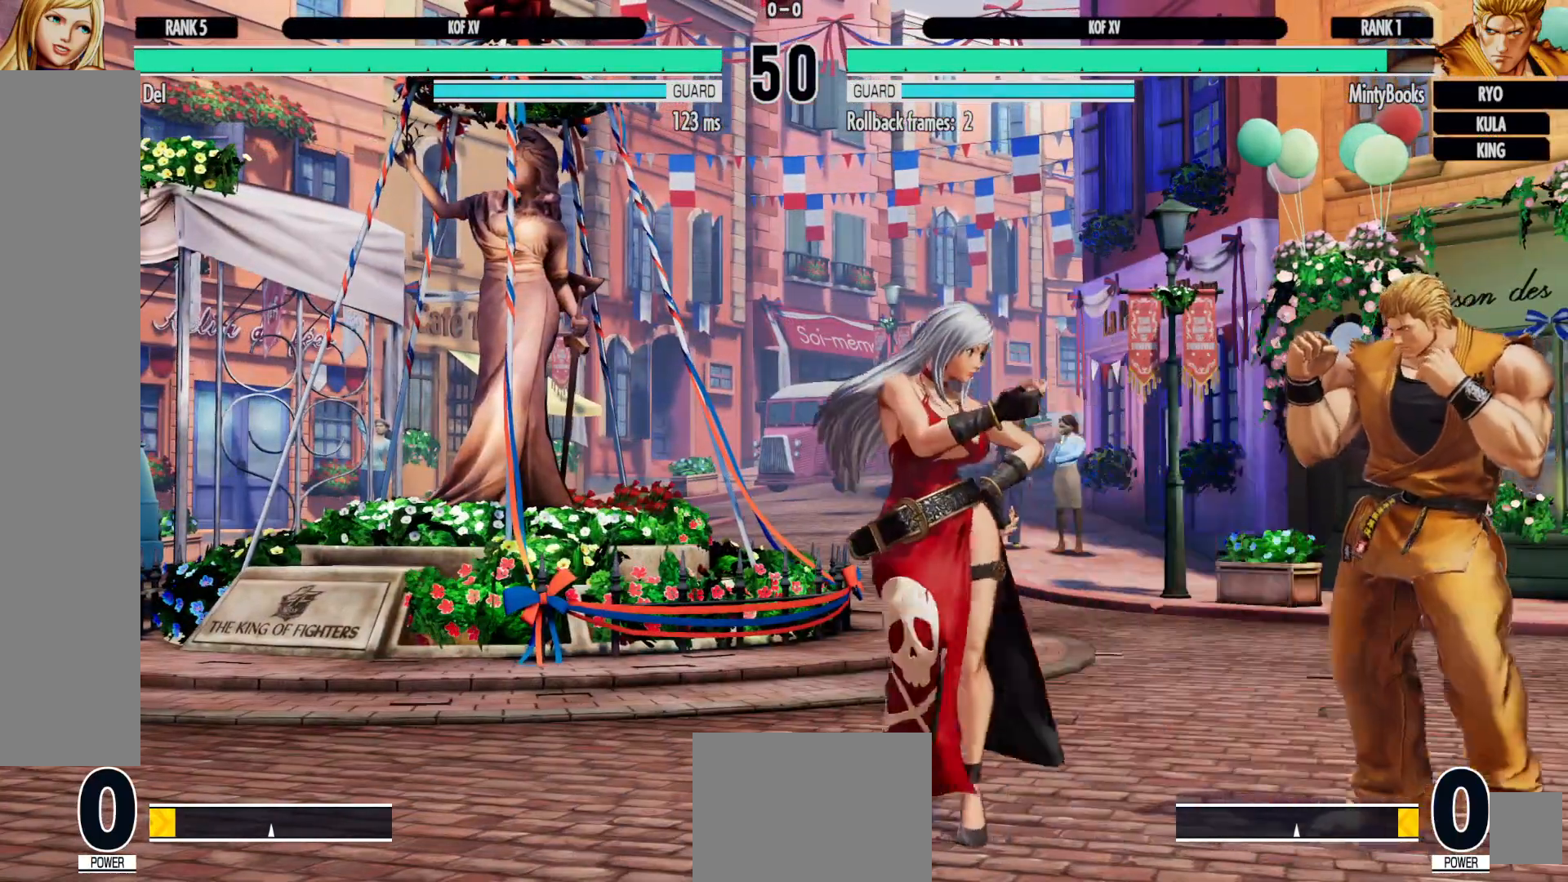
{"buttons": ["DPAD_LEFT"], "left_stick": "center", "right_stick": "center", "events": []}
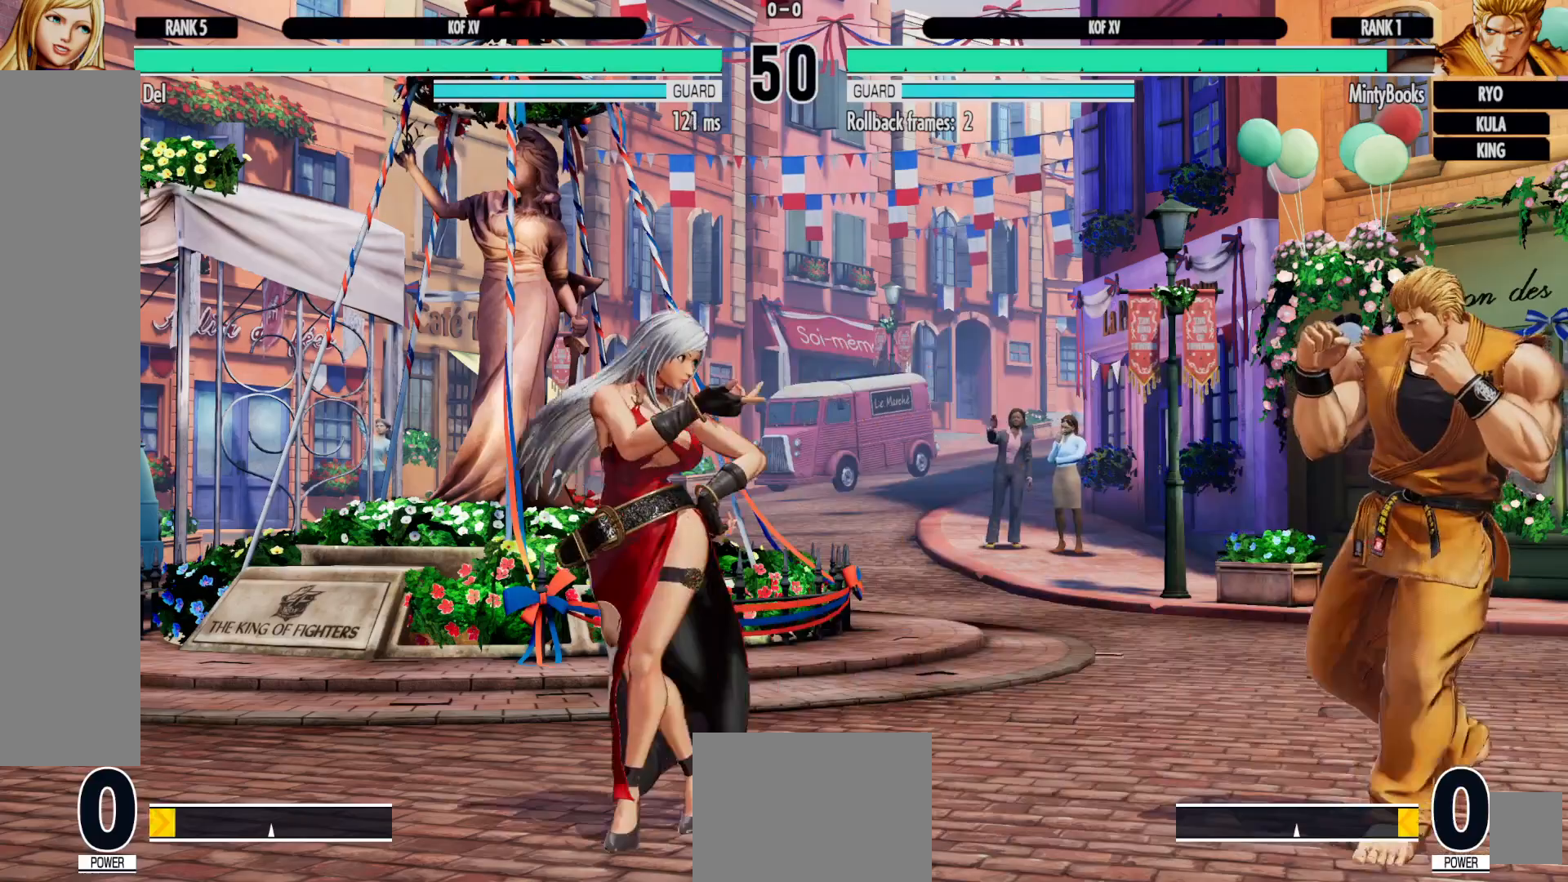
{"buttons": ["DPAD_RIGHT"], "left_stick": "center", "right_stick": "center", "events": [[33, "DPAD_LEFT", "up"], [150, "DPAD_RIGHT", "down"]]}
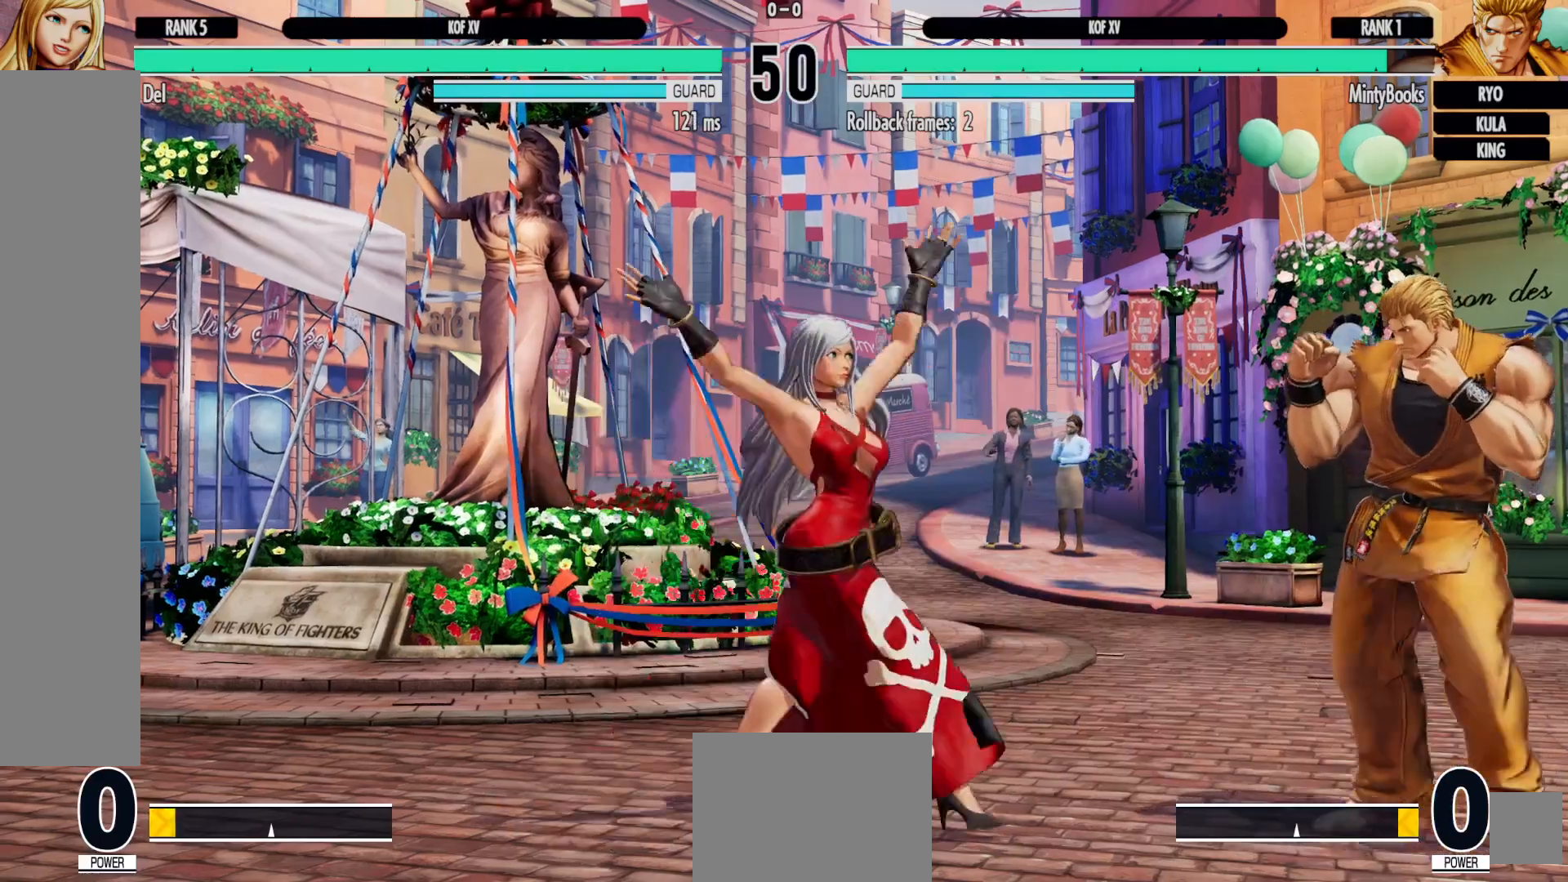
{"buttons": ["DPAD_LEFT"], "left_stick": "center", "right_stick": "center", "events": [[183, "DPAD_RIGHT", "up"], [317, "DPAD_LEFT", "down"]]}
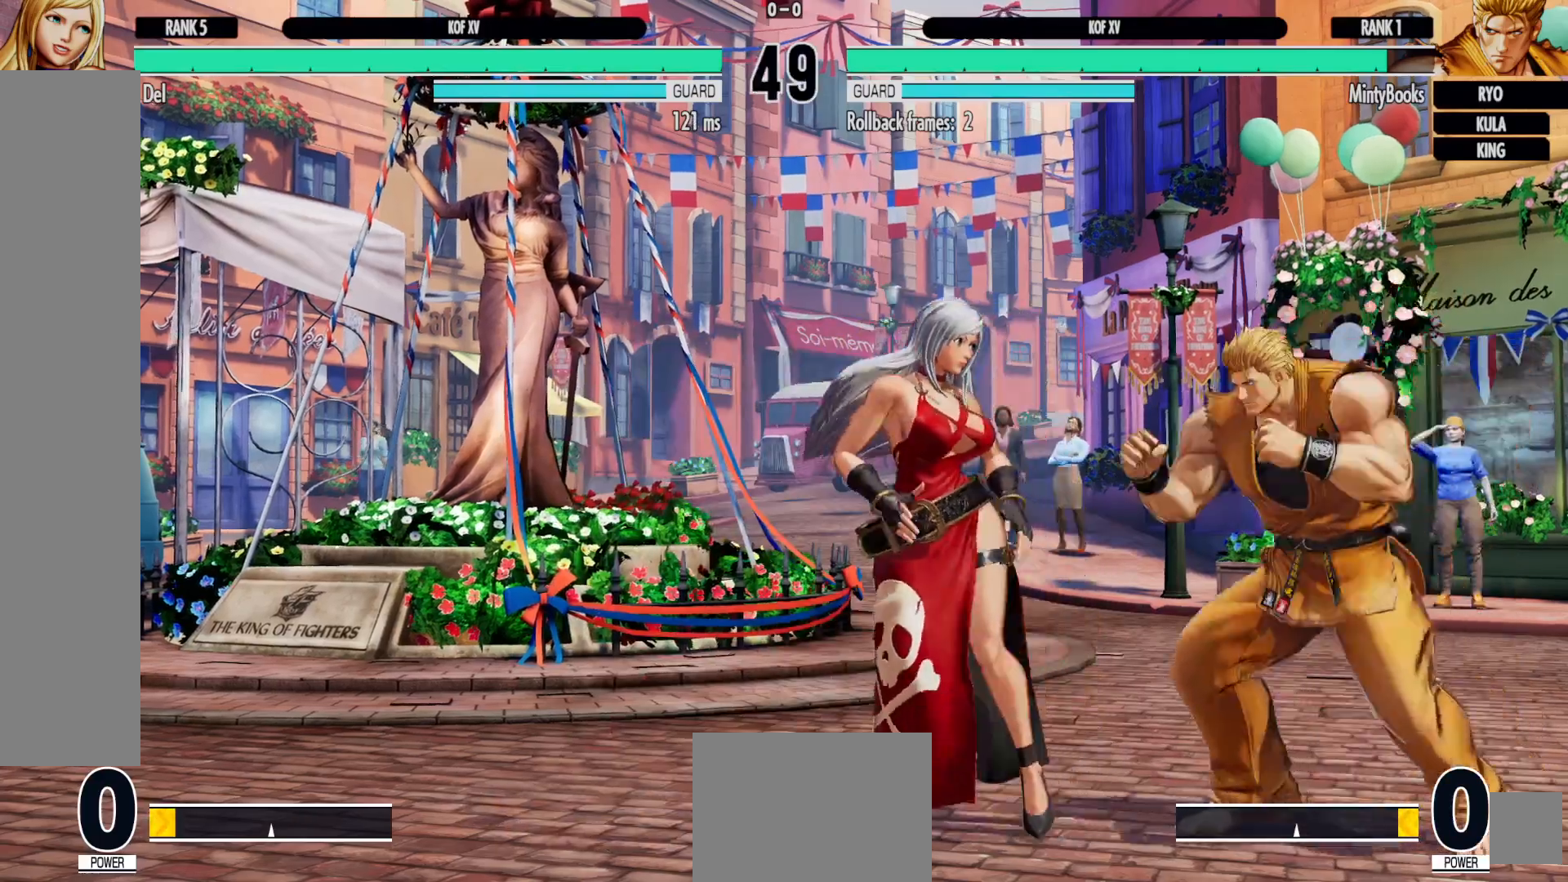
{"buttons": ["DPAD_LEFT"], "left_stick": "center", "right_stick": "center", "events": []}
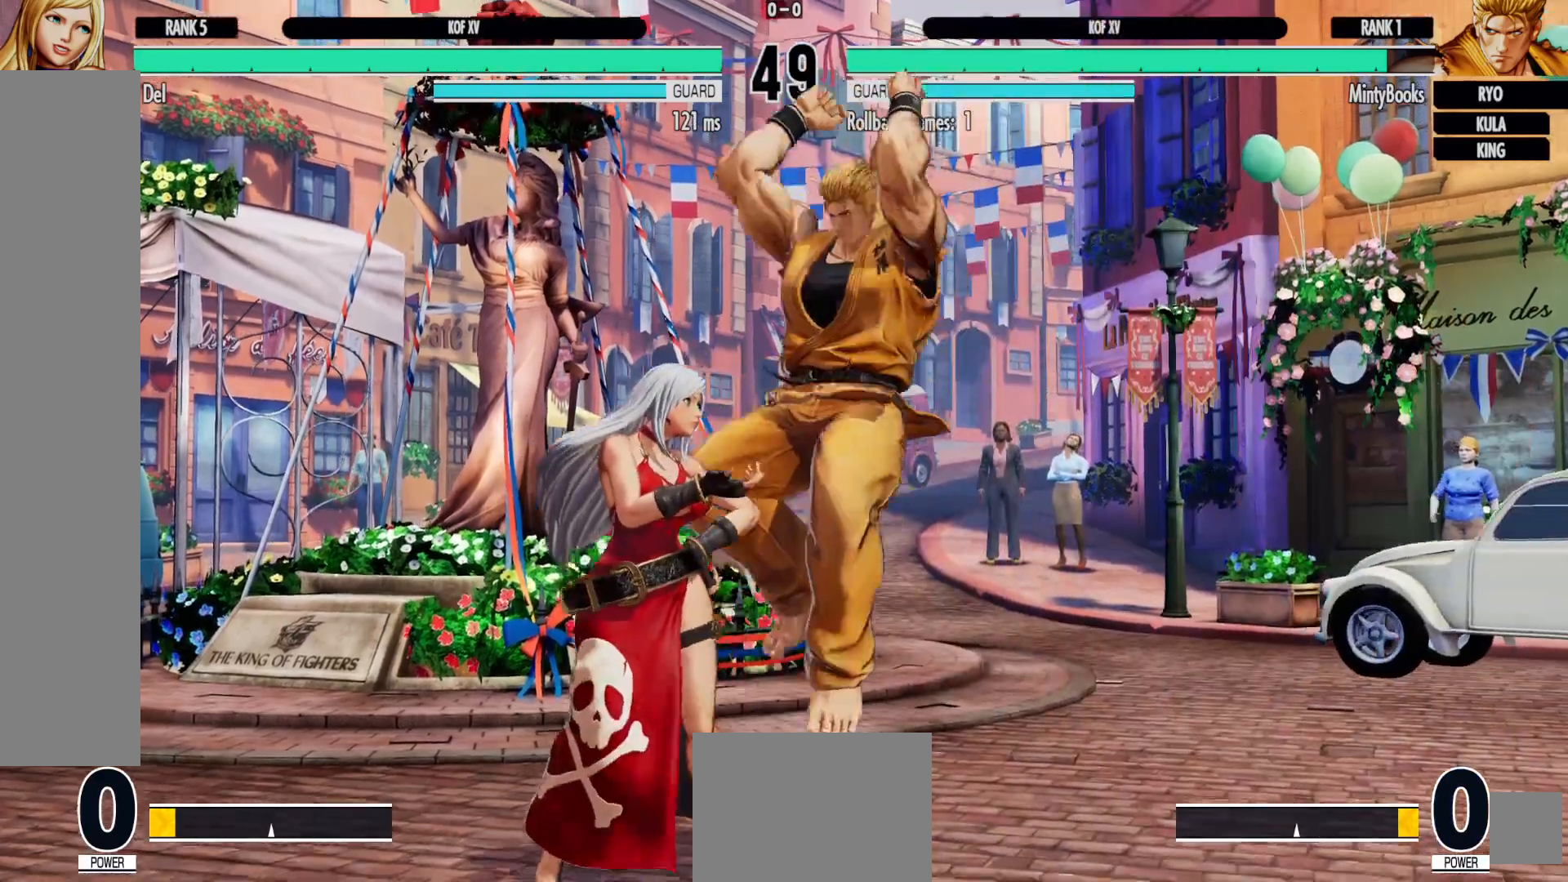
{"buttons": ["DPAD_DOWN", "DPAD_LEFT"], "left_stick": "center", "right_stick": "center", "events": [[217, "DPAD_DOWN", "down"]]}